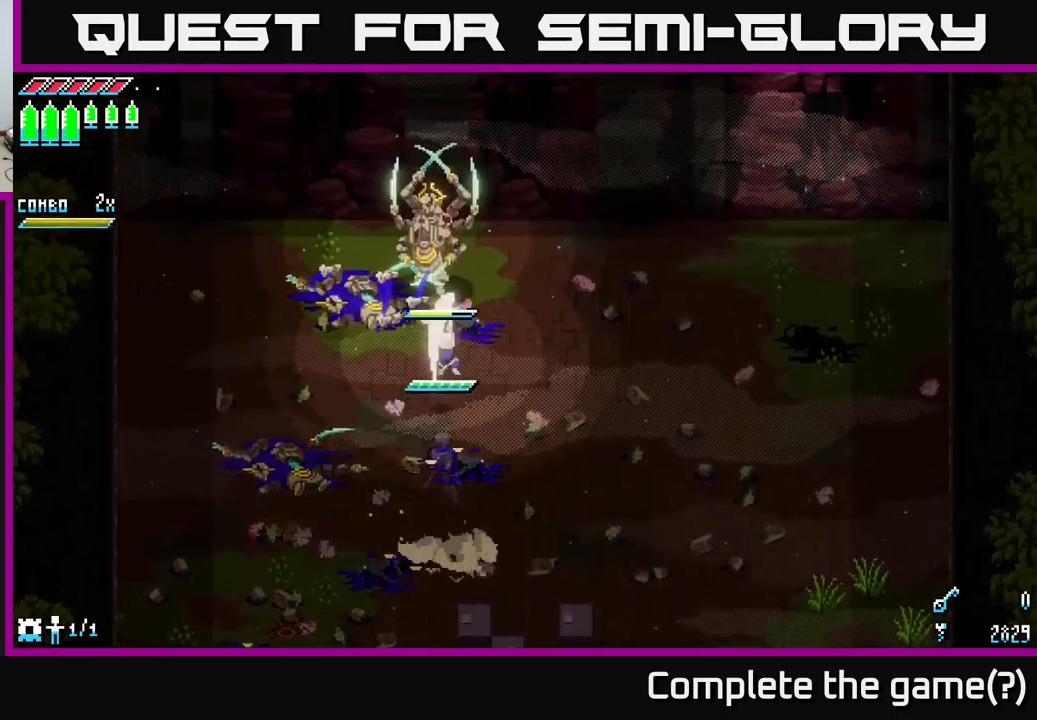
Gameplay with a controller (Xbox layout); each line is a JSON object with the inputs held at the frame after it. "events" lists button and stick changes between this image and that frame as [ms after this image, input, new state], when the widget could be followed in between.
{"buttons": [], "left_stick": "center", "right_stick": "center", "events": [[83, "R2", "up"], [100, "X", "up"], [317, "left_stick", "center"]]}
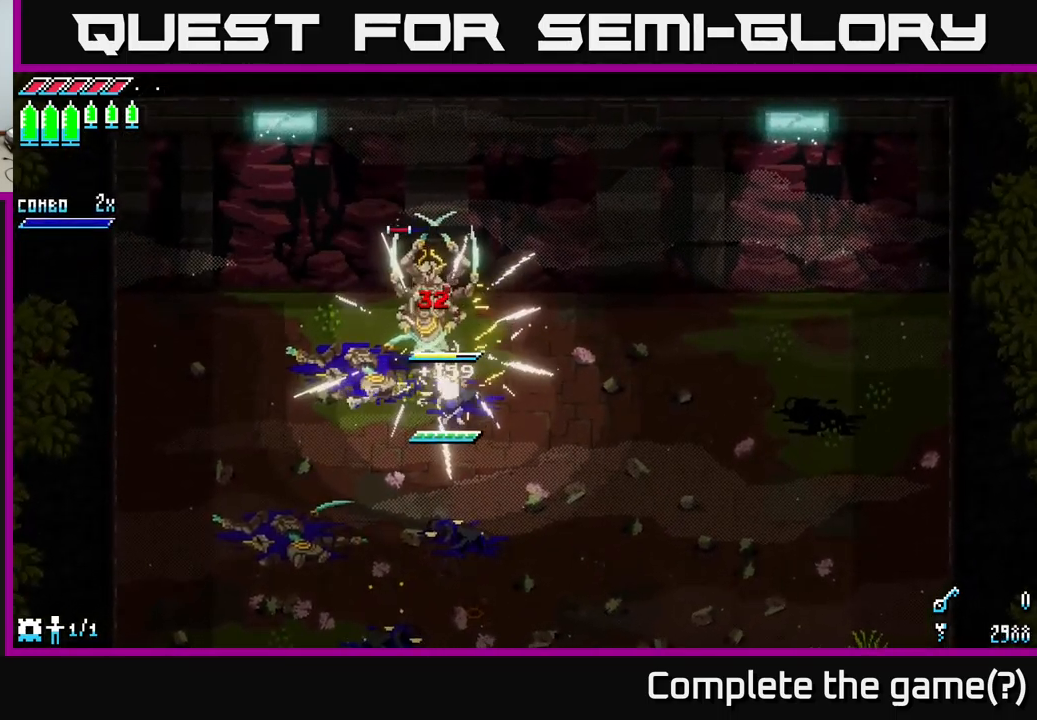
{"buttons": [], "left_stick": "center", "right_stick": "center", "events": [[50, "left_stick", "up"], [117, "R2", "down"], [267, "R2", "up"], [317, "left_stick", "center"]]}
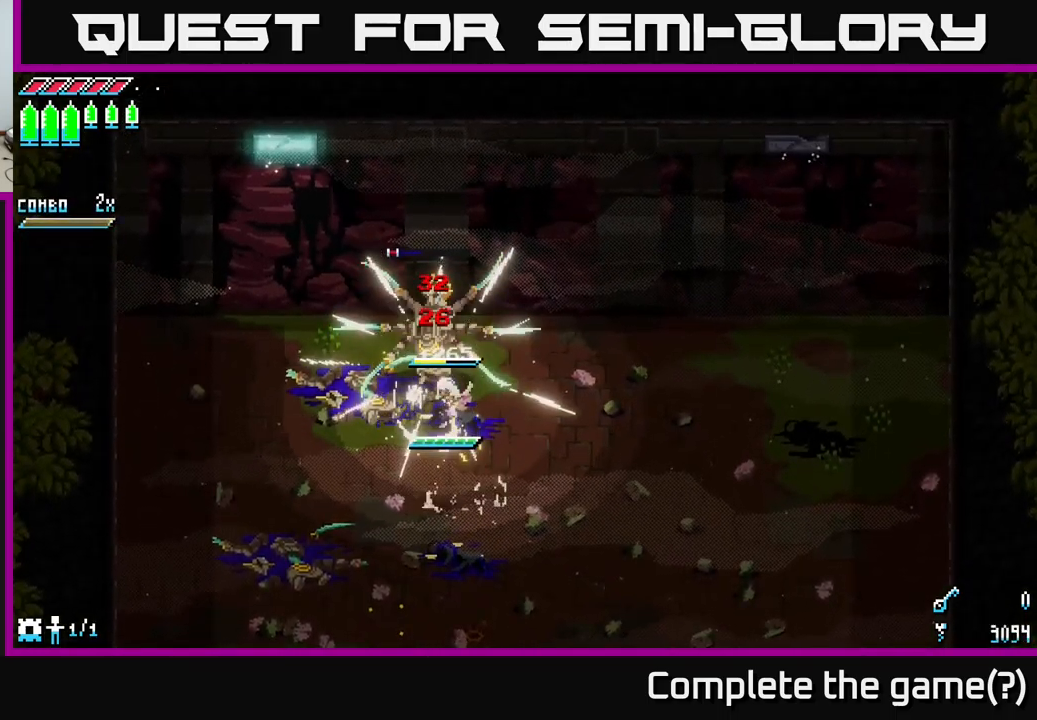
{"buttons": [], "left_stick": "down-right", "right_stick": "center", "events": [[50, "left_stick", "up"], [83, "R2", "down"], [200, "R2", "up"], [267, "left_stick", "center"], [317, "left_stick", "down"], [500, "left_stick", "down-right"]]}
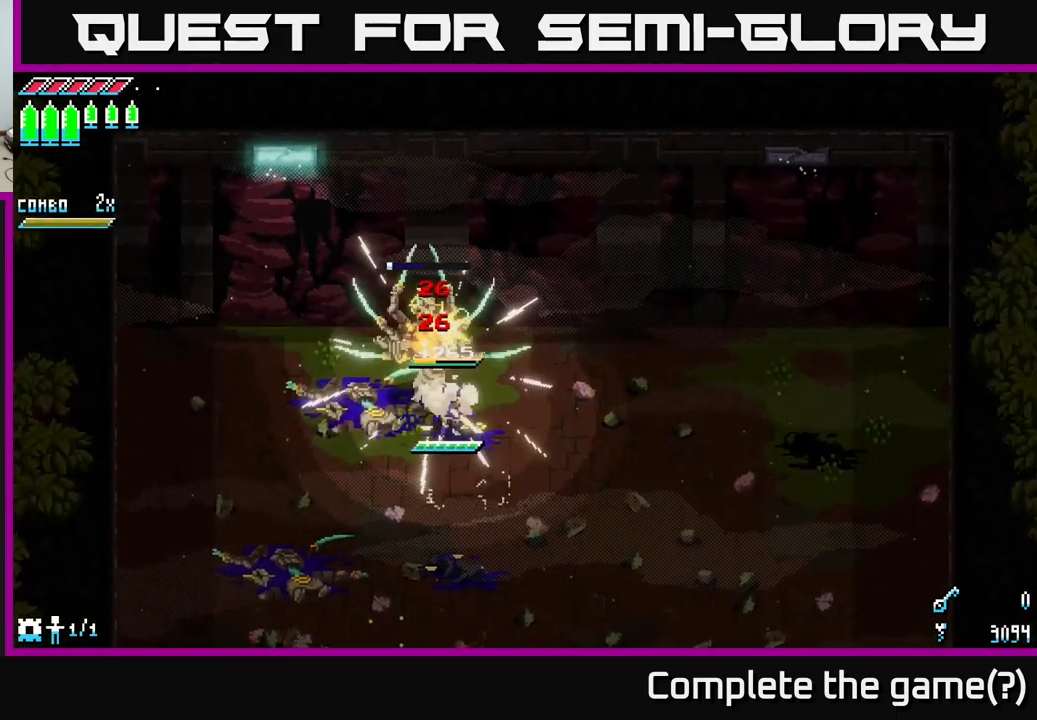
{"buttons": ["X"], "left_stick": "down-right", "right_stick": "center", "events": [[33, "X", "down"], [217, "X", "up"], [350, "X", "down"]]}
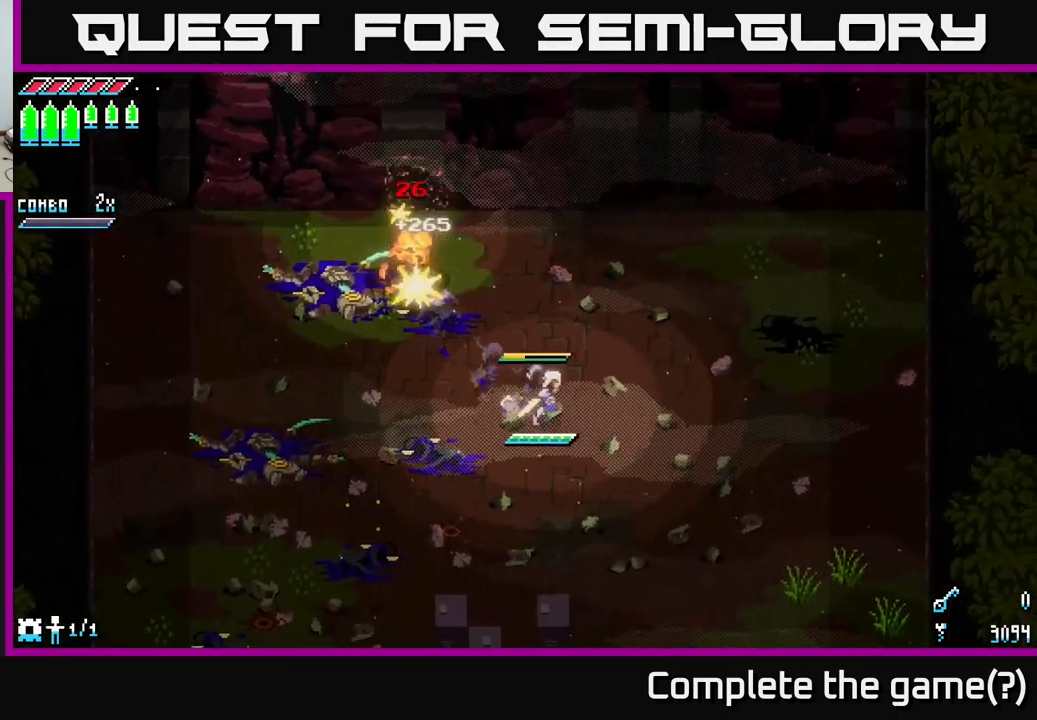
{"buttons": [], "left_stick": "down", "right_stick": "center", "events": [[250, "X", "up"], [400, "left_stick", "down"]]}
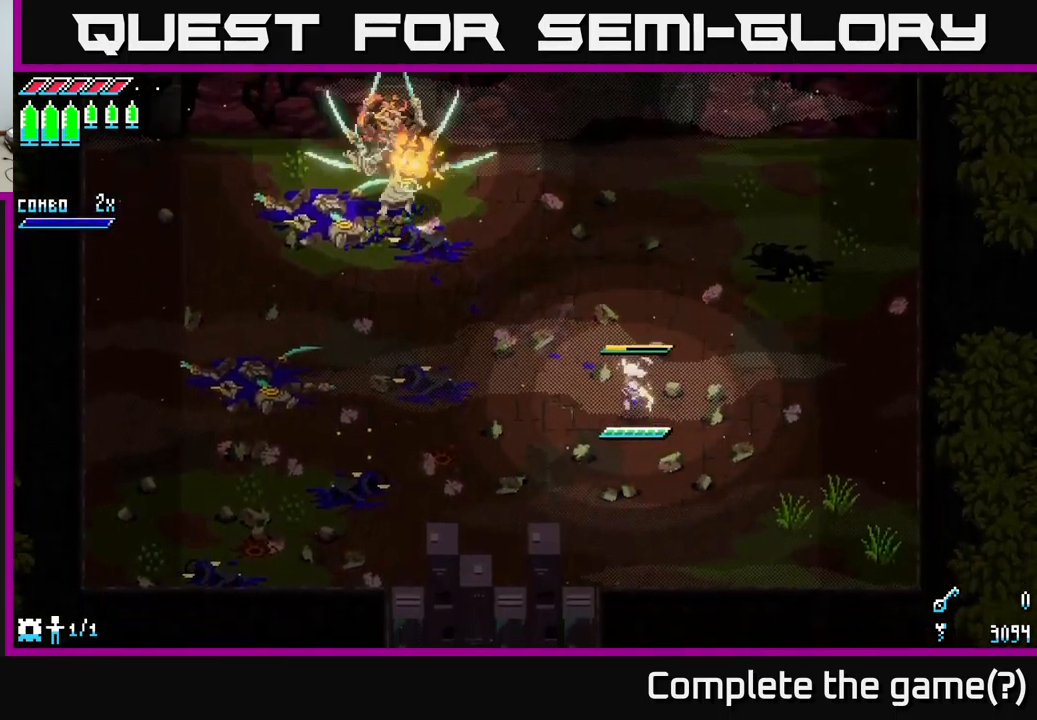
{"buttons": [], "left_stick": "center", "right_stick": "center", "events": [[67, "left_stick", "left"], [117, "left_stick", "center"]]}
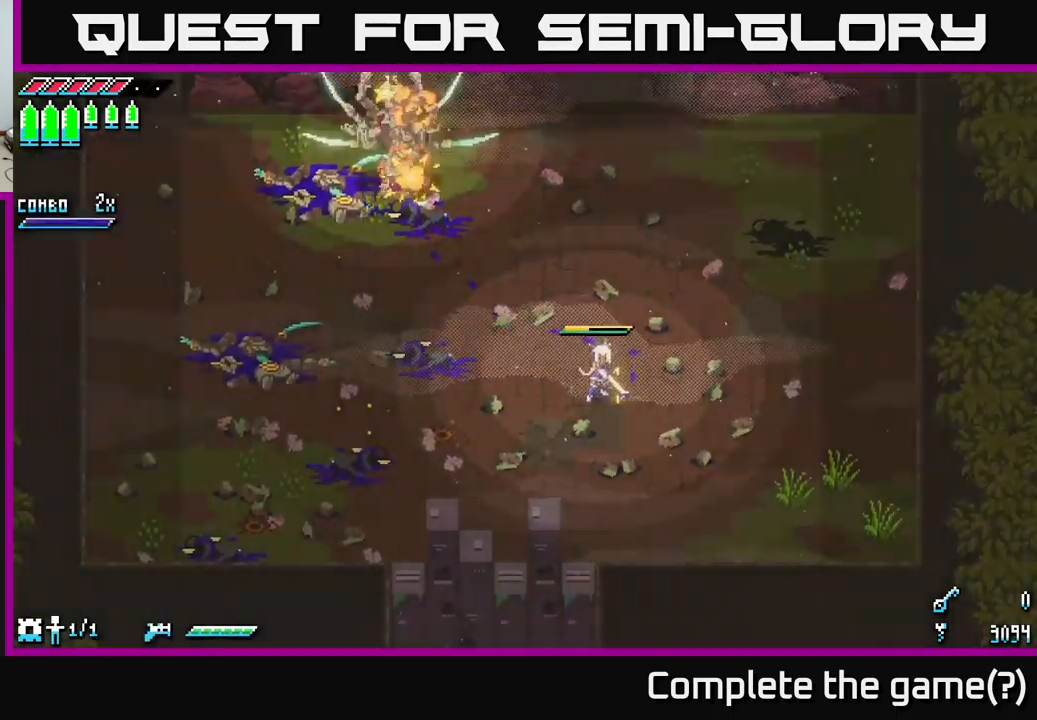
{"buttons": [], "left_stick": "center", "right_stick": "center", "events": []}
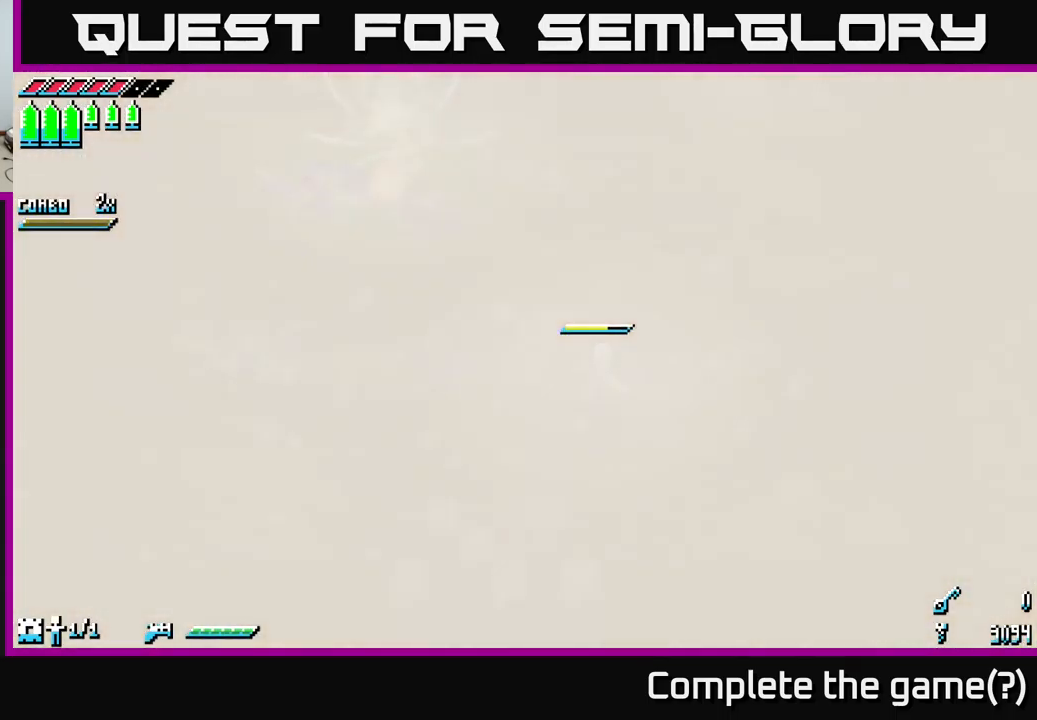
{"buttons": [], "left_stick": "center", "right_stick": "center", "events": []}
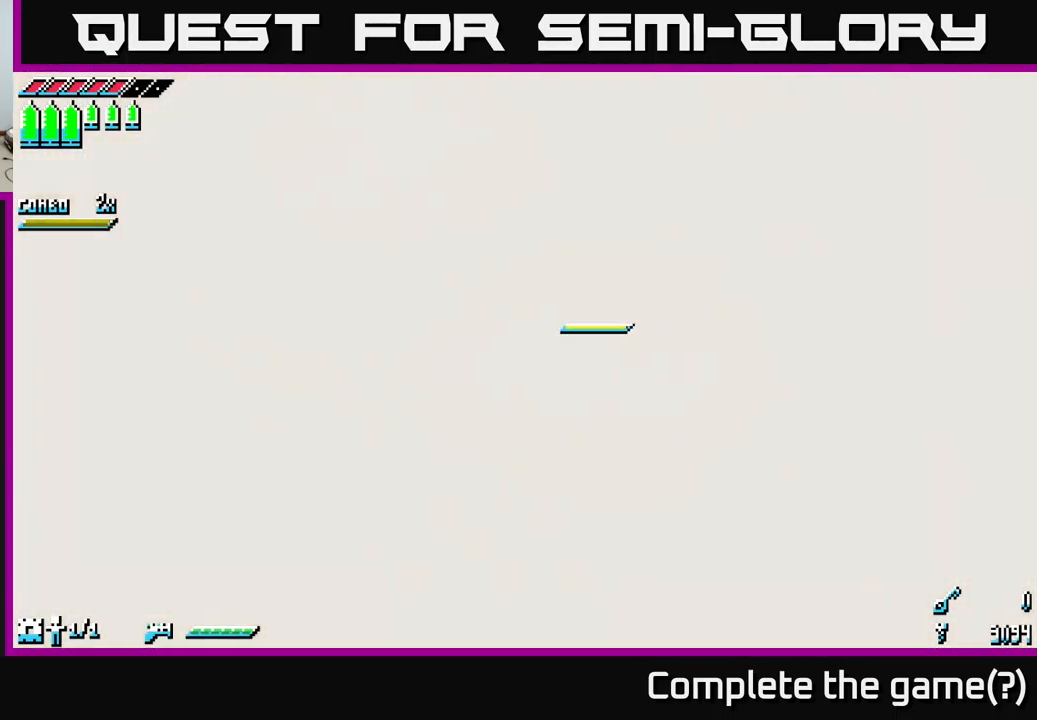
{"buttons": [], "left_stick": "center", "right_stick": "center", "events": []}
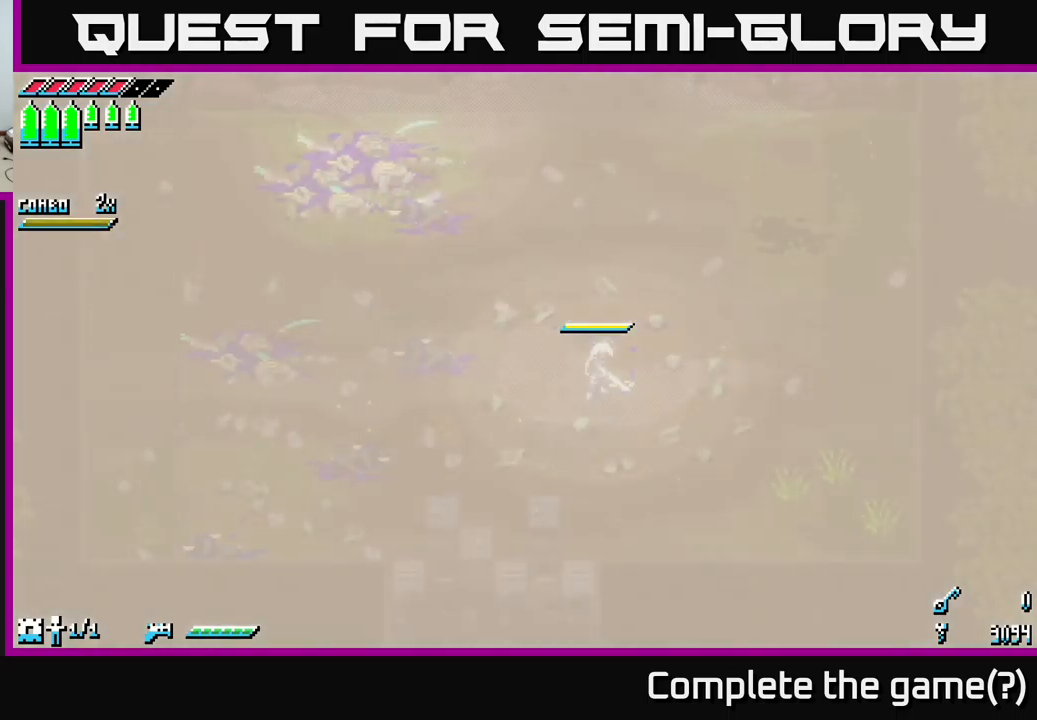
{"buttons": [], "left_stick": "center", "right_stick": "center", "events": []}
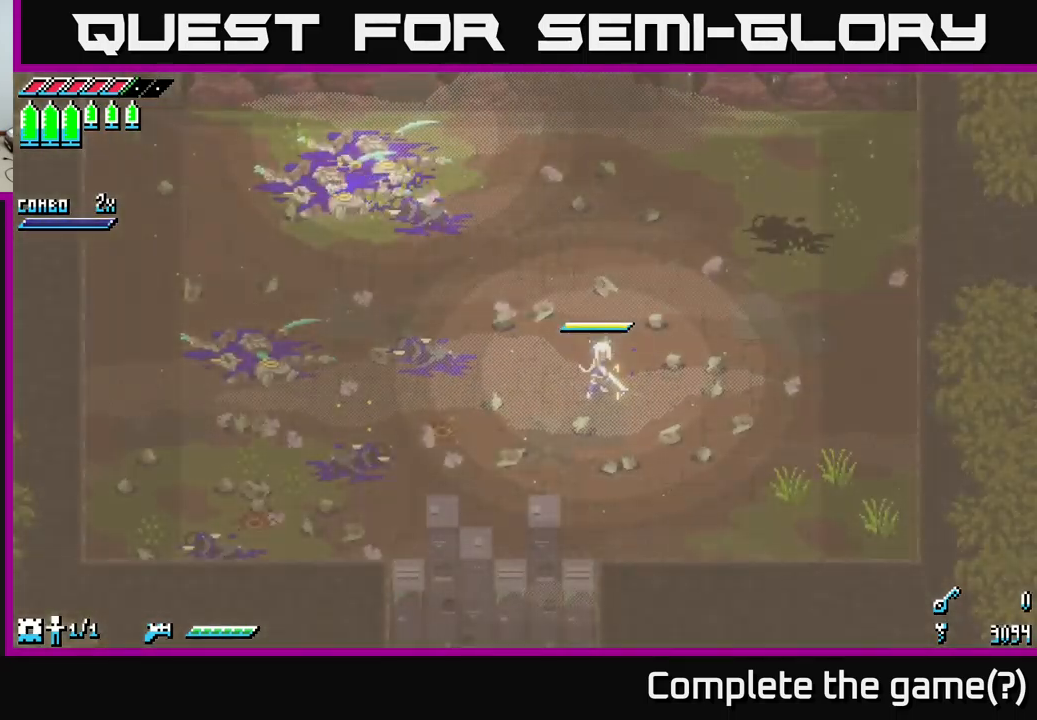
{"buttons": [], "left_stick": "center", "right_stick": "center", "events": []}
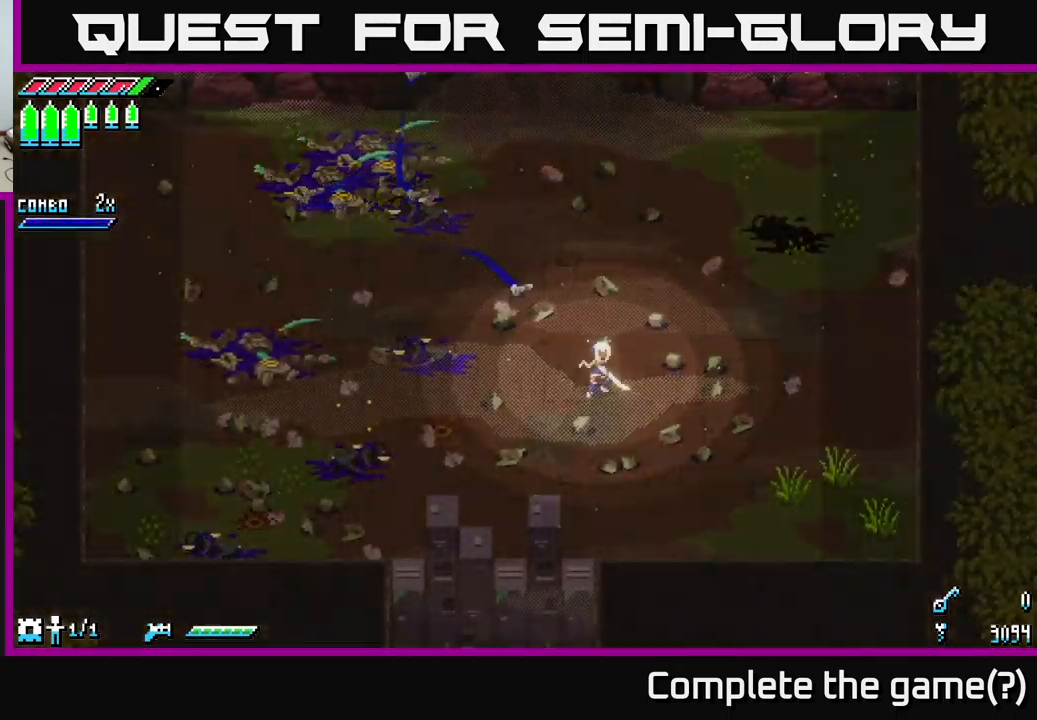
{"buttons": [], "left_stick": "center", "right_stick": "center", "events": []}
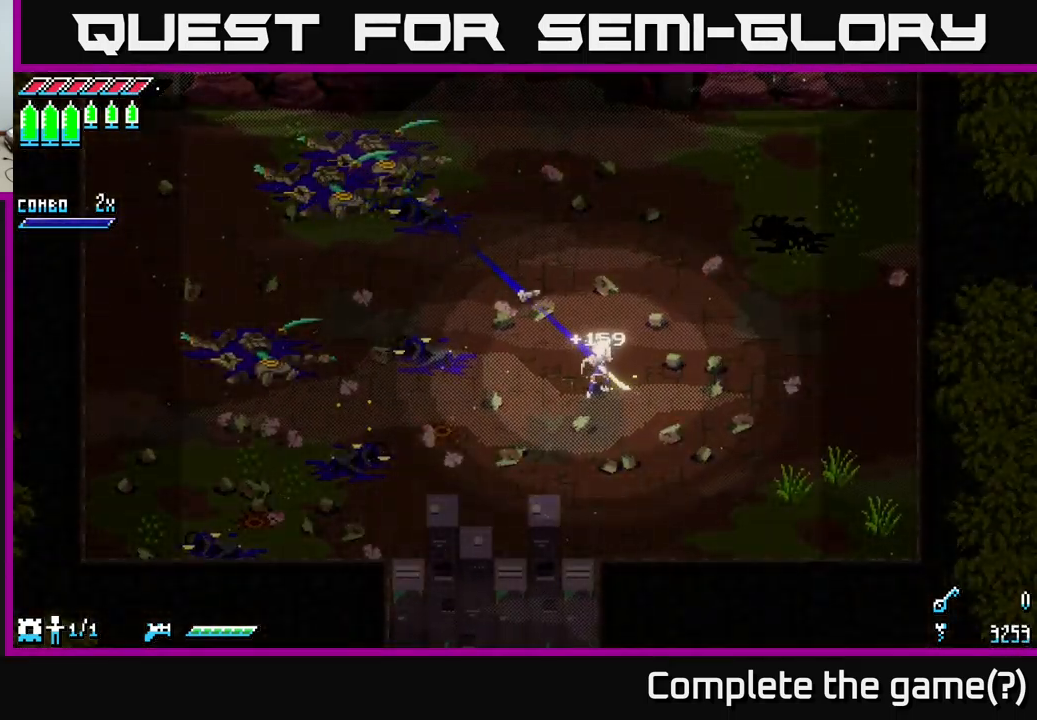
{"buttons": [], "left_stick": "center", "right_stick": "center", "events": []}
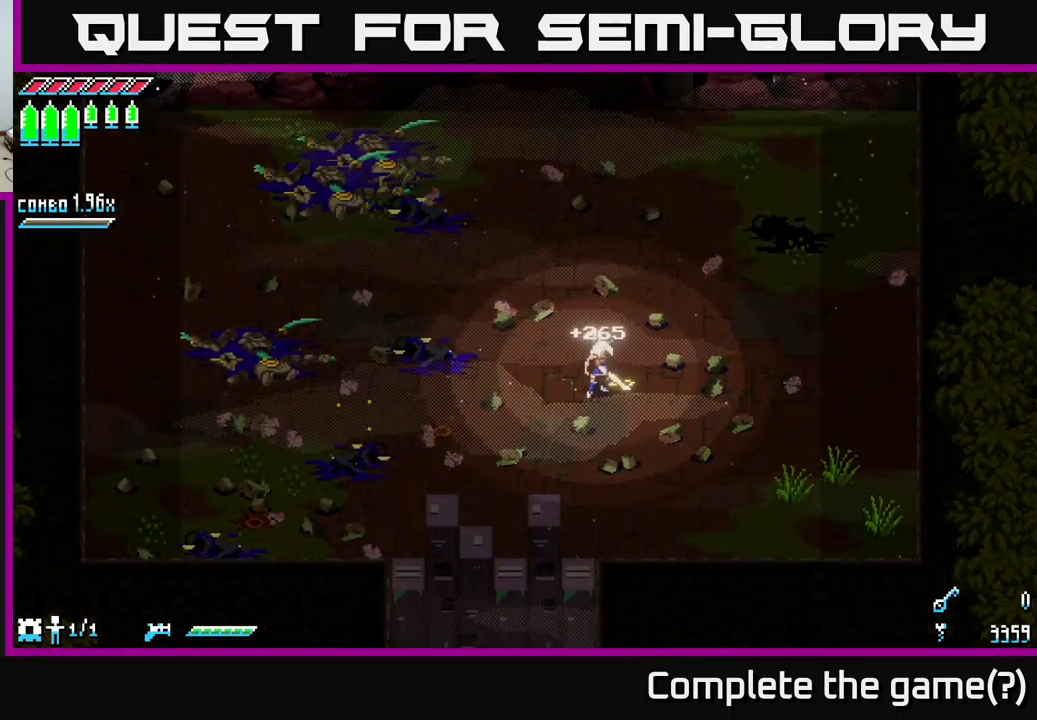
{"buttons": [], "left_stick": "up-left", "right_stick": "center", "events": [[367, "left_stick", "up-left"]]}
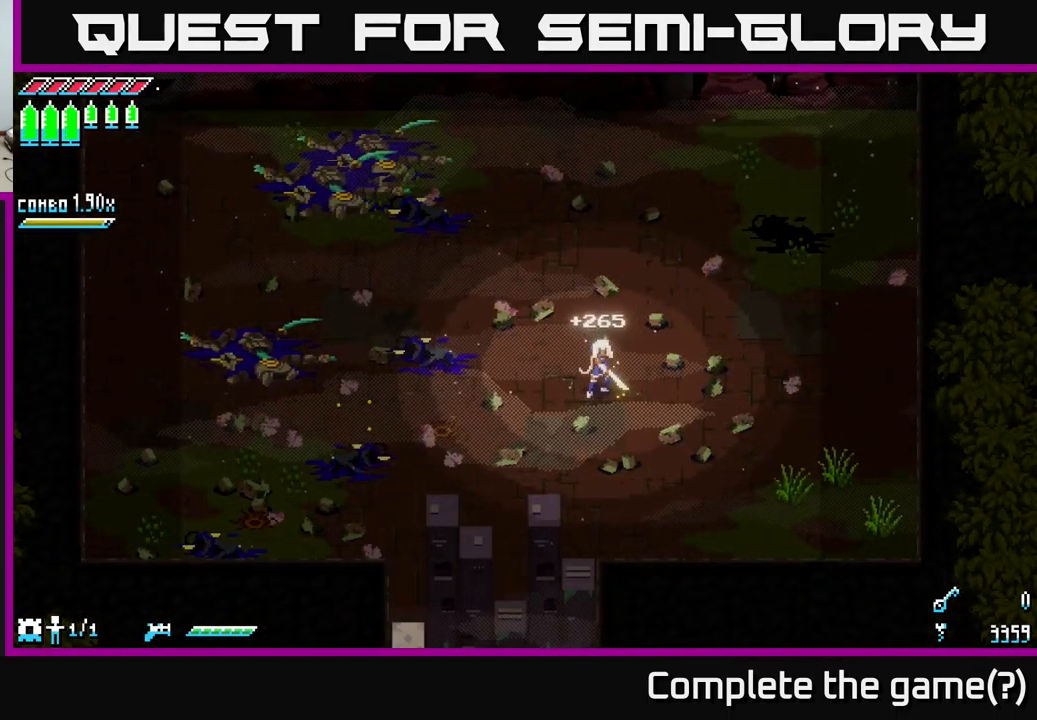
{"buttons": [], "left_stick": "center", "right_stick": "center", "events": [[234, "left_stick", "center"]]}
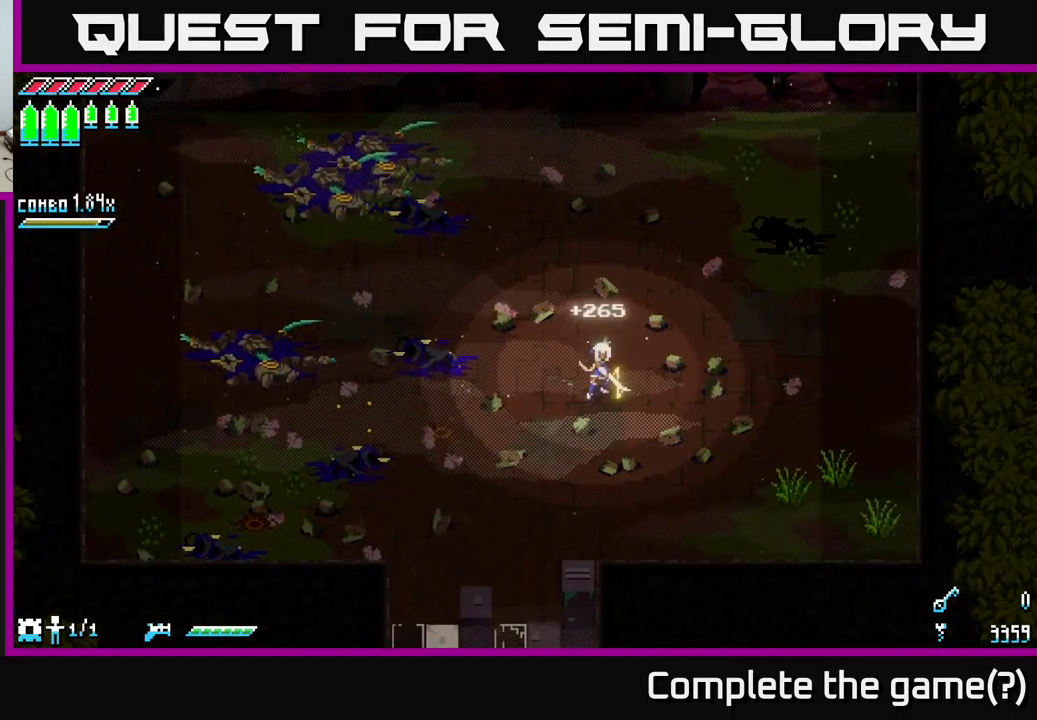
{"buttons": [], "left_stick": "center", "right_stick": "center", "events": []}
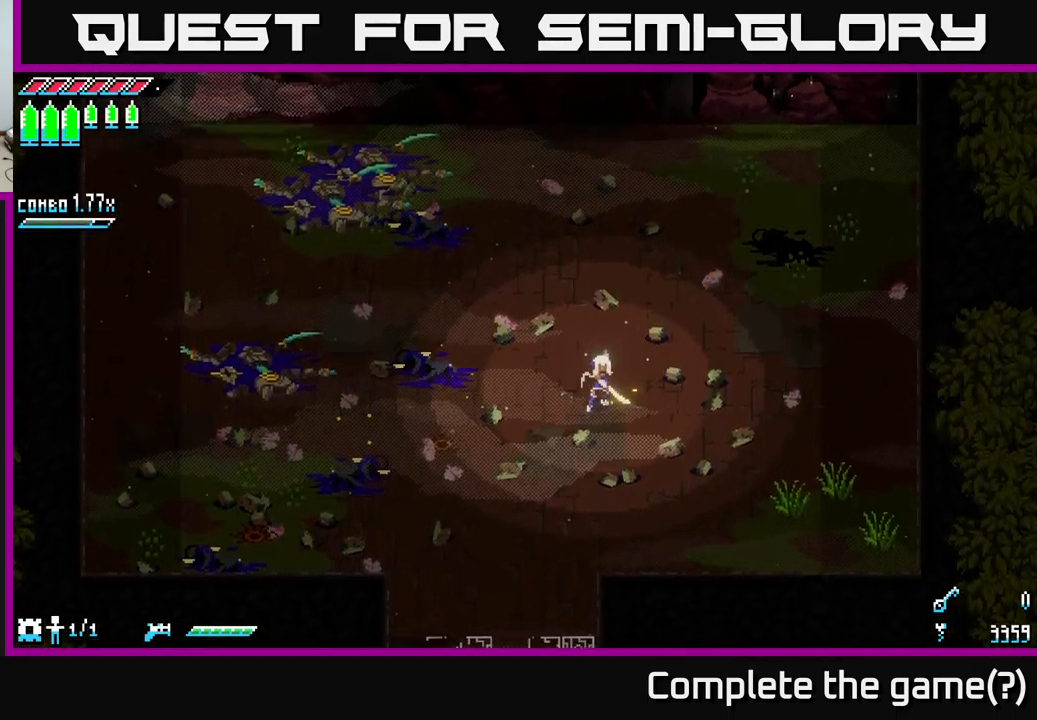
{"buttons": [], "left_stick": "center", "right_stick": "center", "events": []}
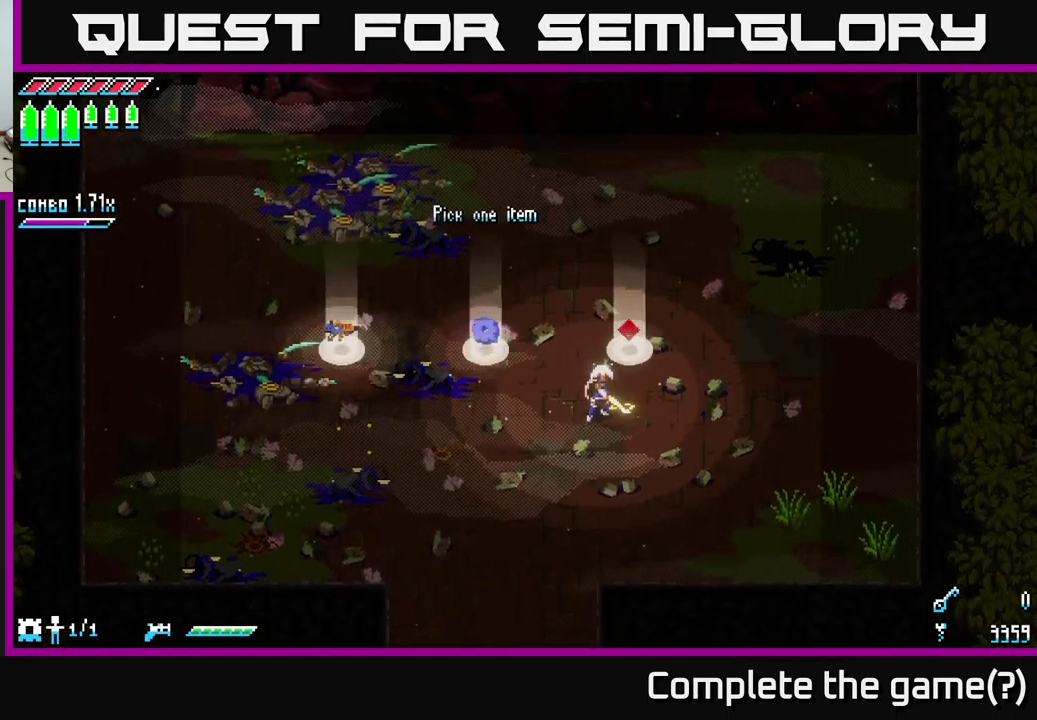
{"buttons": [], "left_stick": "center", "right_stick": "center", "events": []}
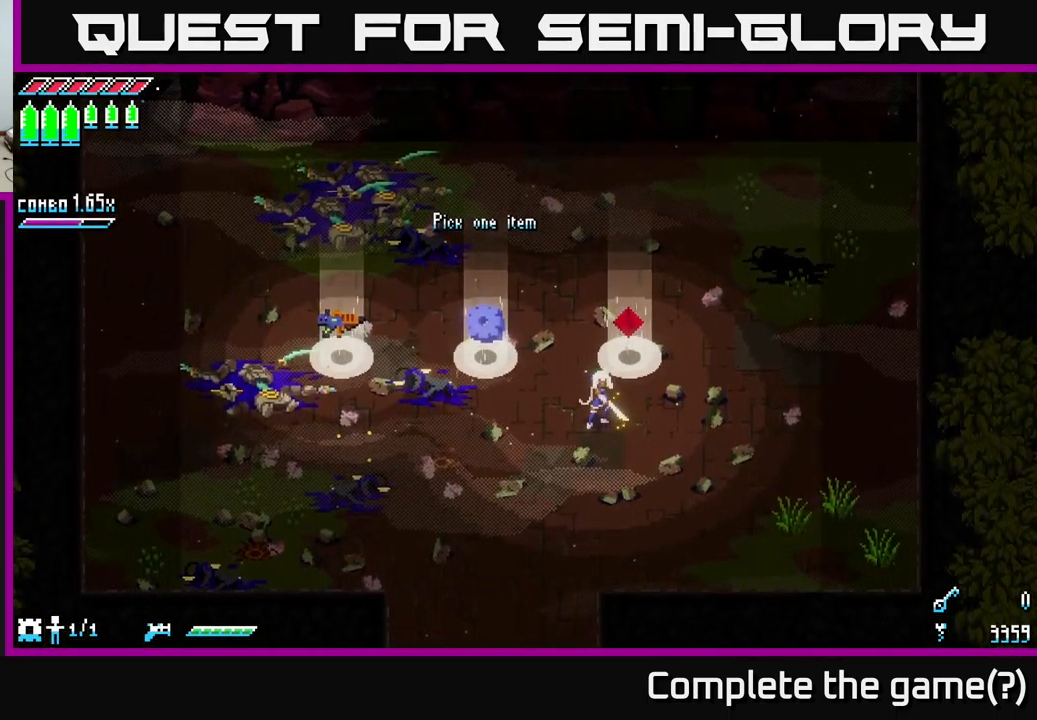
{"buttons": [], "left_stick": "up", "right_stick": "center", "events": [[350, "left_stick", "up"]]}
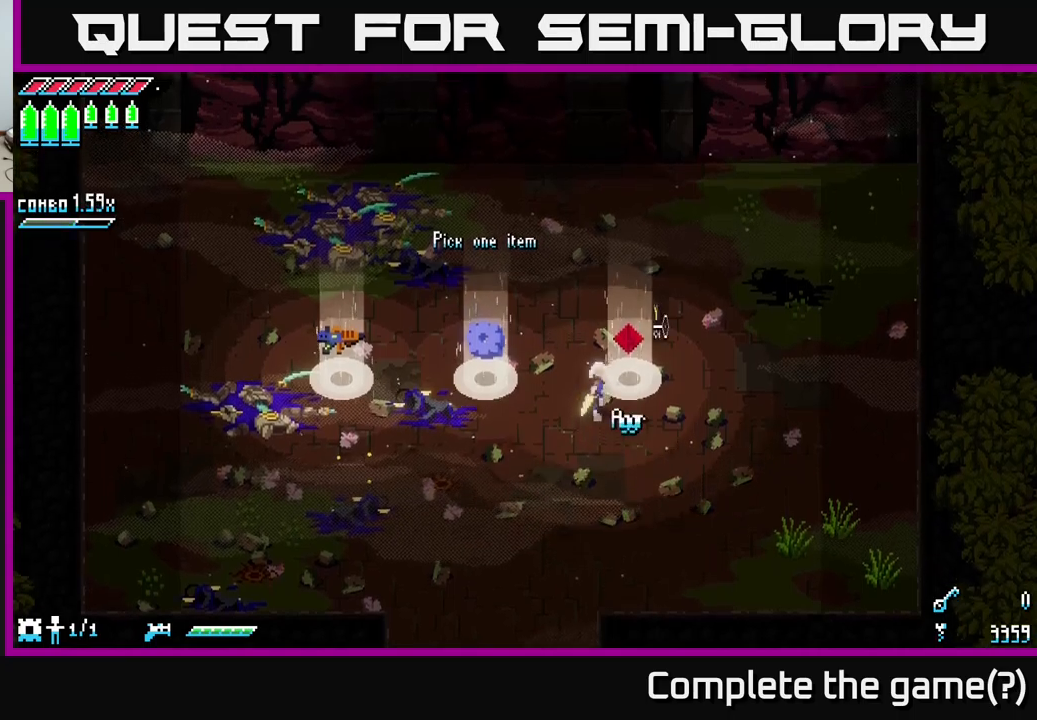
{"buttons": [], "left_stick": "center", "right_stick": "center", "events": [[100, "left_stick", "center"]]}
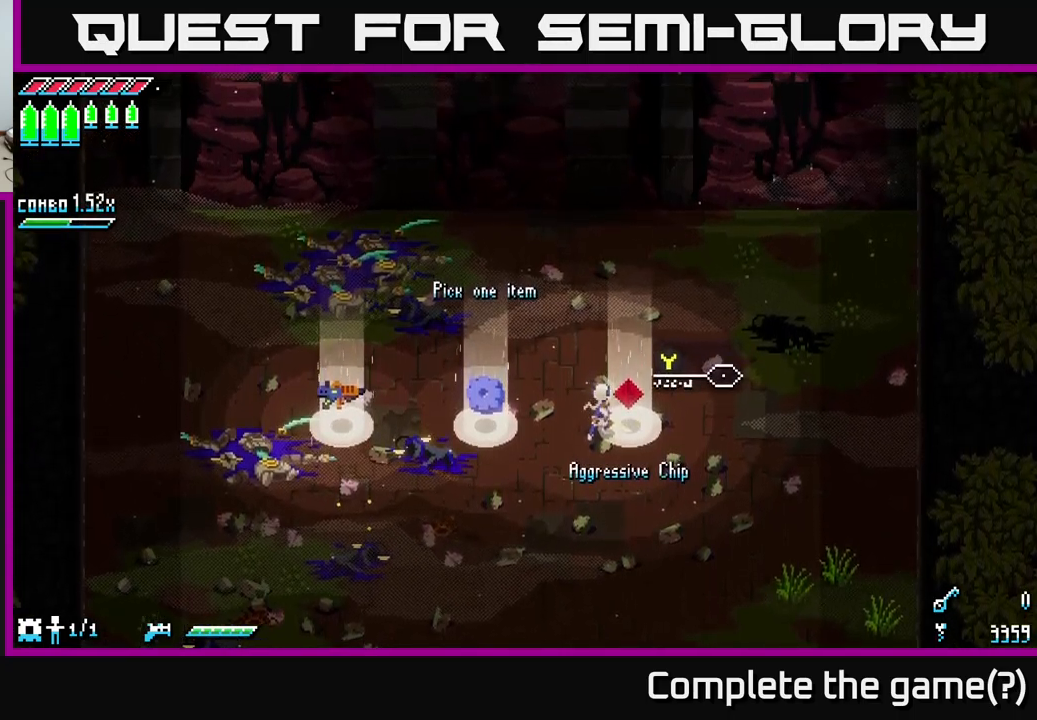
{"buttons": [], "left_stick": "center", "right_stick": "center", "events": []}
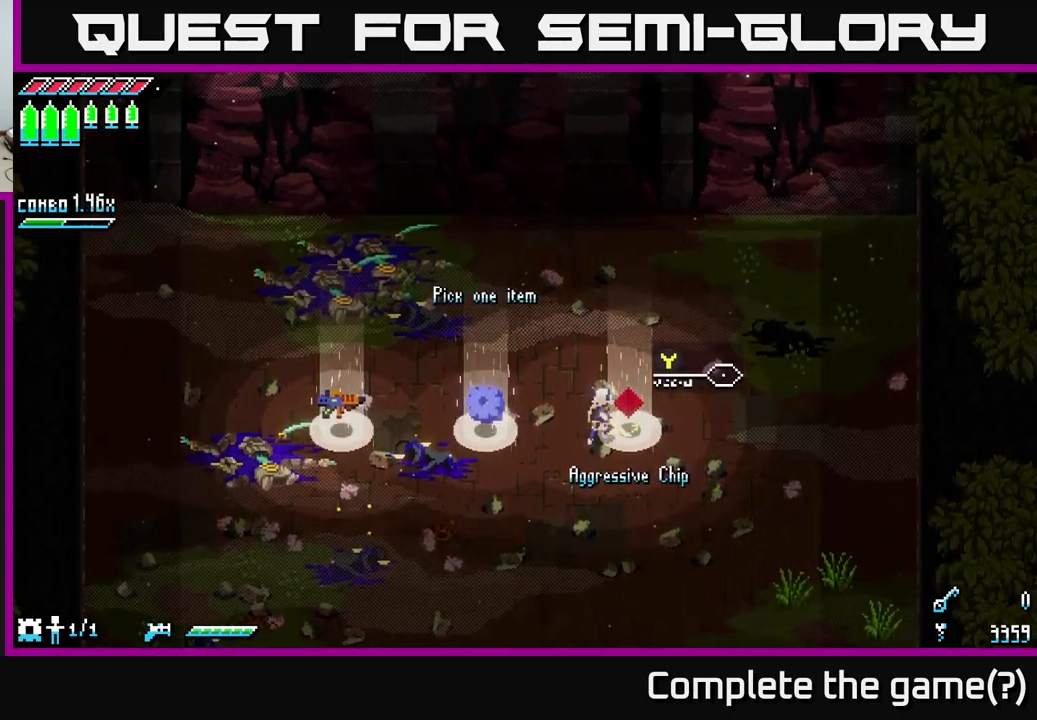
{"buttons": [], "left_stick": "center", "right_stick": "center", "events": []}
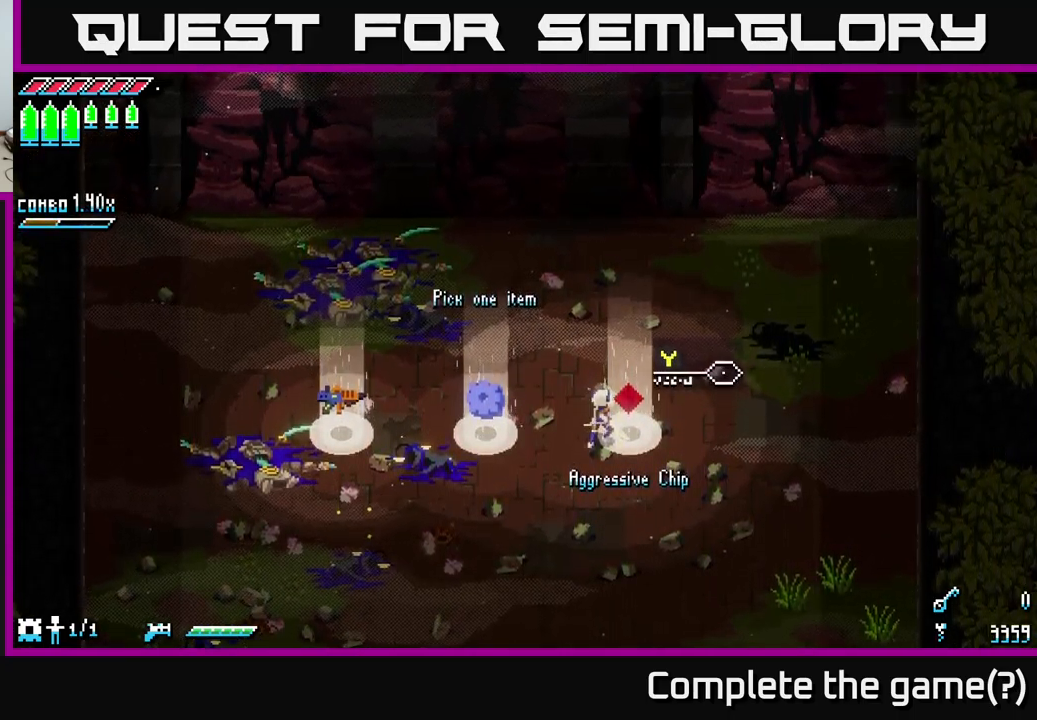
{"buttons": [], "left_stick": "center", "right_stick": "center", "events": []}
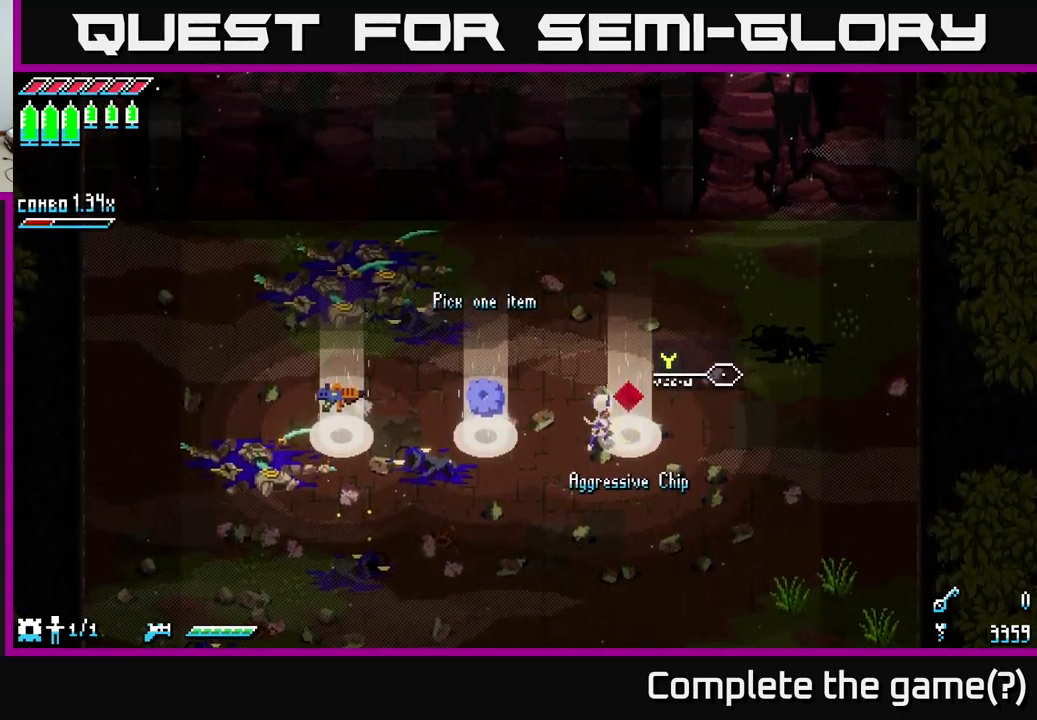
{"buttons": [], "left_stick": "center", "right_stick": "center", "events": []}
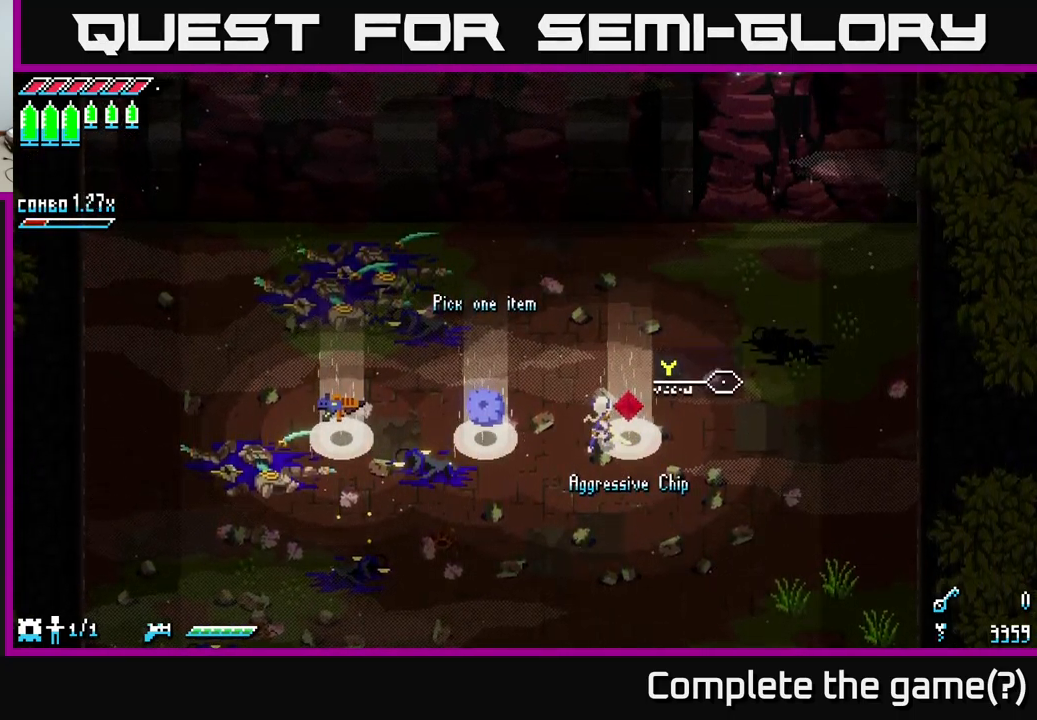
{"buttons": [], "left_stick": "center", "right_stick": "center", "events": []}
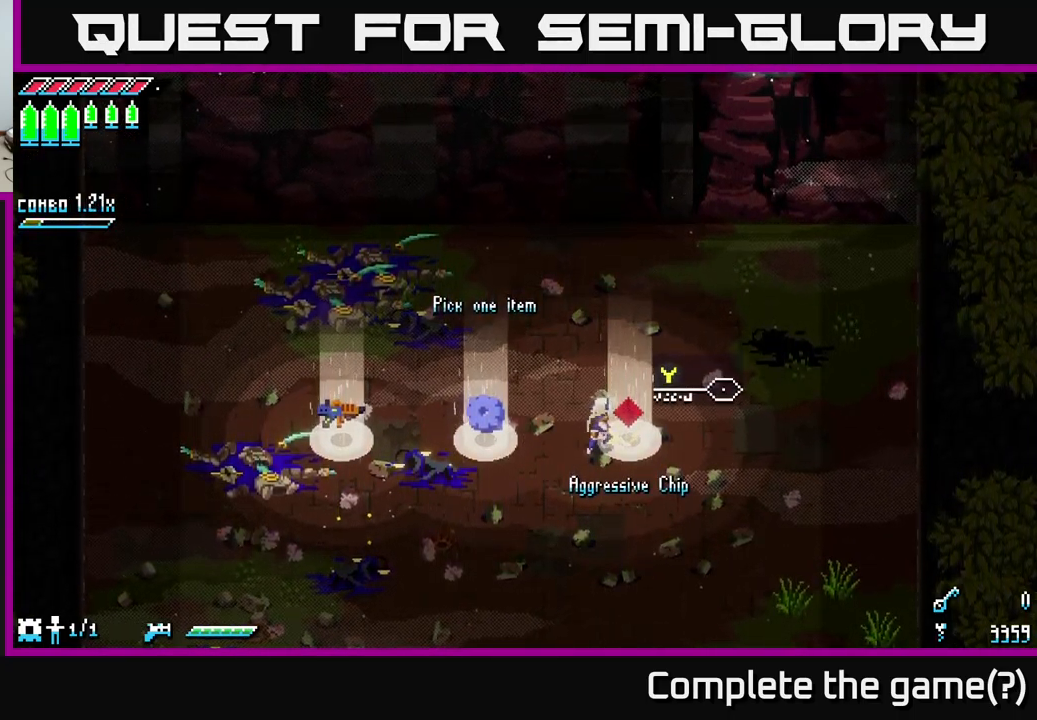
{"buttons": [], "left_stick": "center", "right_stick": "center", "events": [[16, "left_stick", "left"], [100, "X", "down"], [250, "X", "up"], [316, "left_stick", "center"]]}
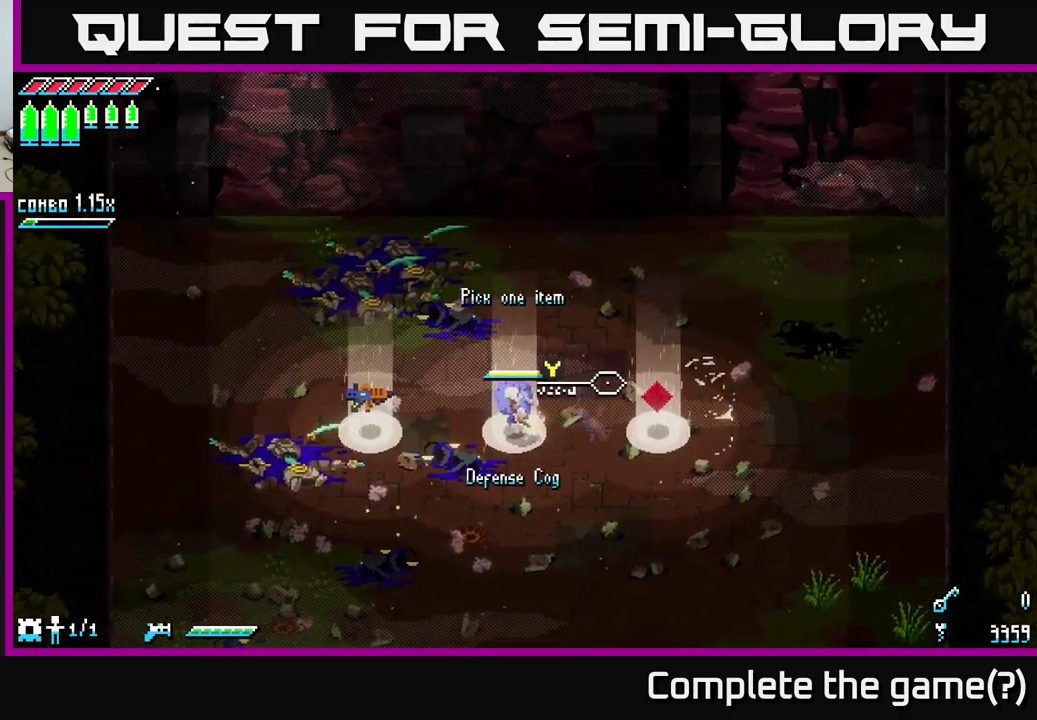
{"buttons": [], "left_stick": "left", "right_stick": "center", "events": [[466, "left_stick", "left"]]}
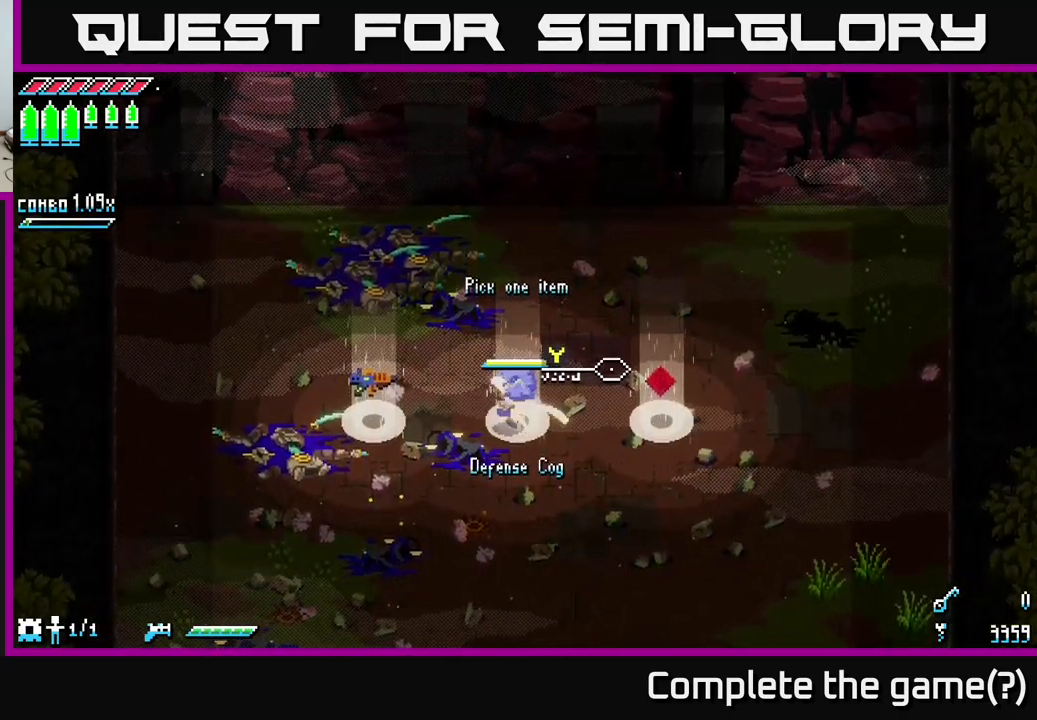
{"buttons": [], "left_stick": "center", "right_stick": "center", "events": [[33, "X", "down"], [250, "X", "up"], [266, "left_stick", "center"]]}
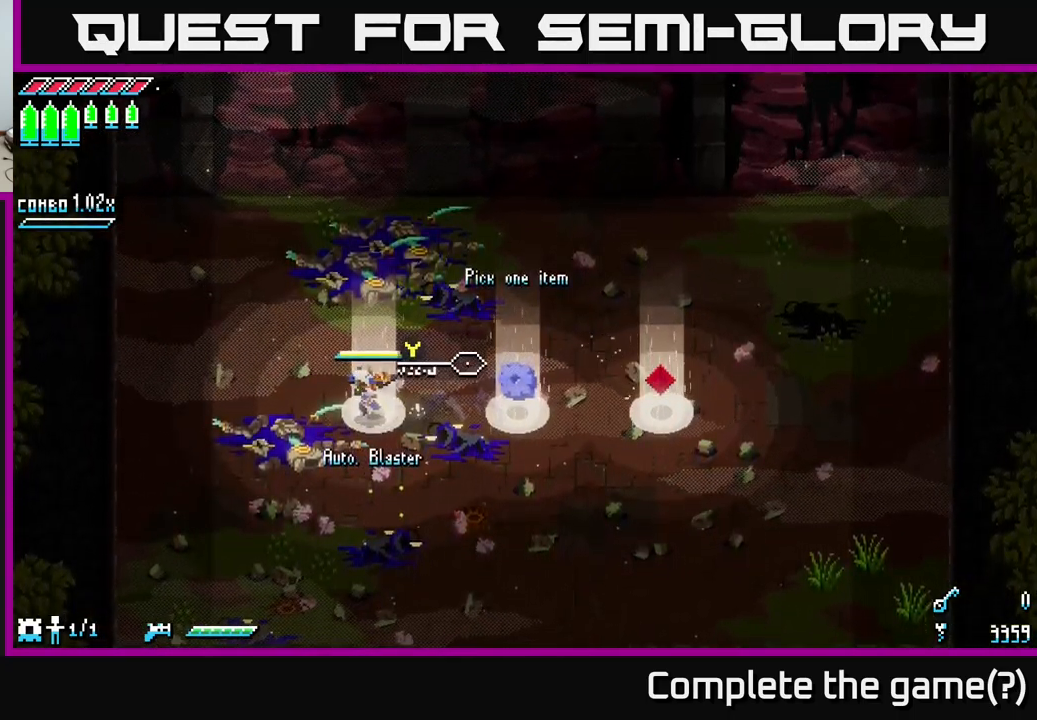
{"buttons": [], "left_stick": "center", "right_stick": "center", "events": []}
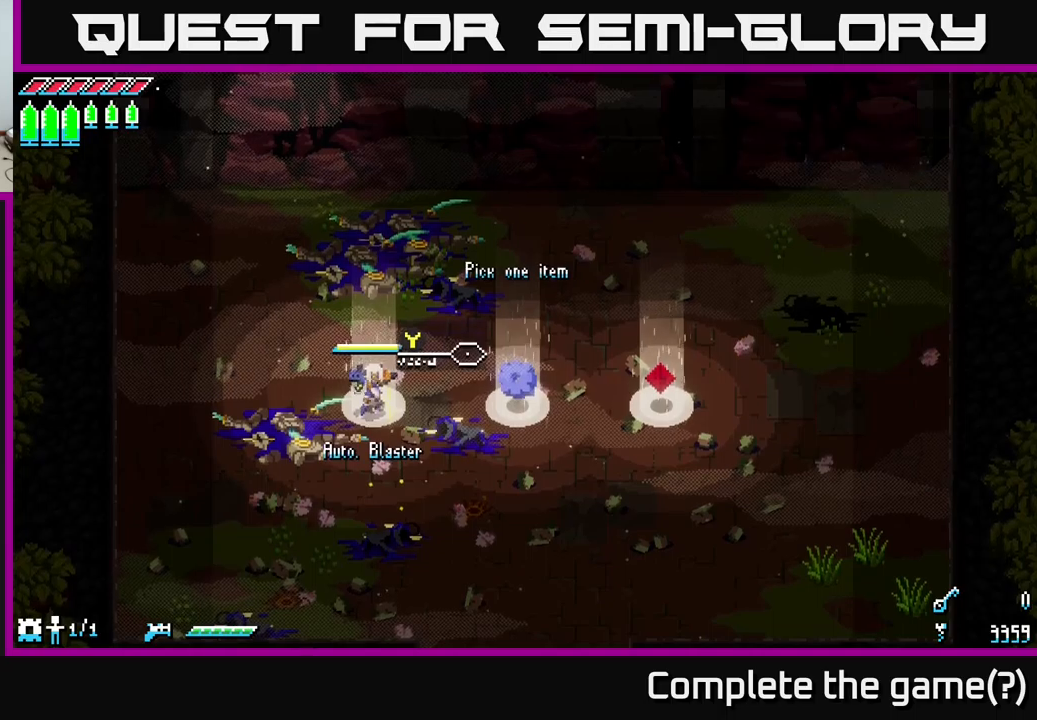
{"buttons": [], "left_stick": "center", "right_stick": "center", "events": []}